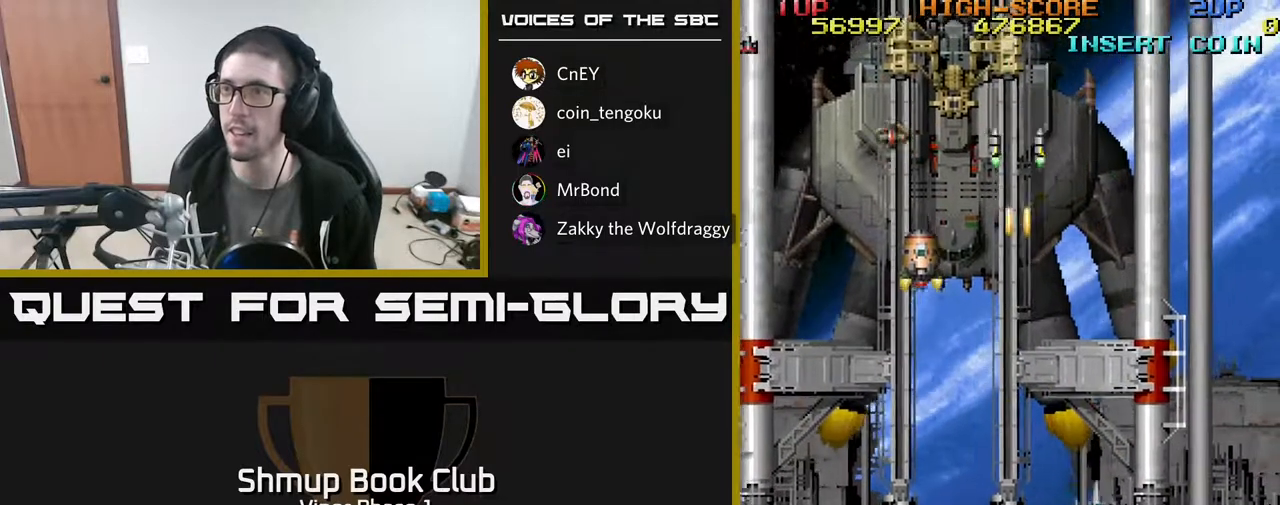
Gameplay with a controller (Xbox layout); each line is a JSON object with the inputs held at the frame after it. "events" lists button and stick changes between this image and that frame as [ms after this image, input, new state], when the widget could be followed in between. Not read: right_stick.
{"buttons": ["DPAD_LEFT"], "left_stick": "center", "events": [[17, "DPAD_DOWN", "down"], [117, "DPAD_RIGHT", "up"], [200, "DPAD_LEFT", "down"], [367, "DPAD_DOWN", "up"]]}
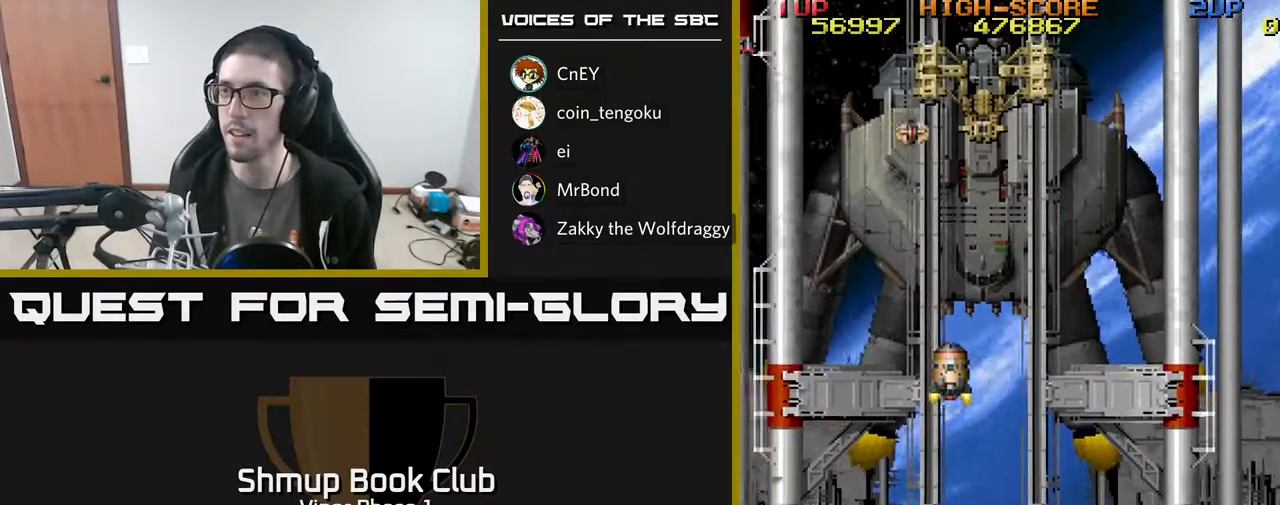
{"buttons": [], "left_stick": "center", "events": [[183, "DPAD_LEFT", "up"]]}
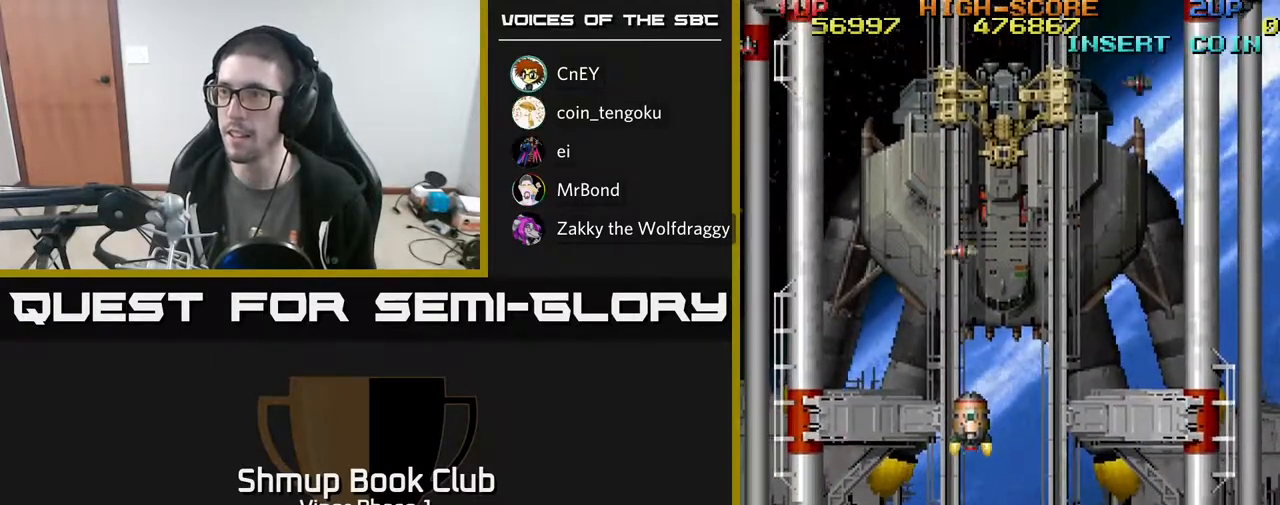
{"buttons": ["DPAD_DOWN"], "left_stick": "center", "events": [[100, "DPAD_RIGHT", "down"], [267, "DPAD_RIGHT", "up"], [467, "DPAD_DOWN", "down"]]}
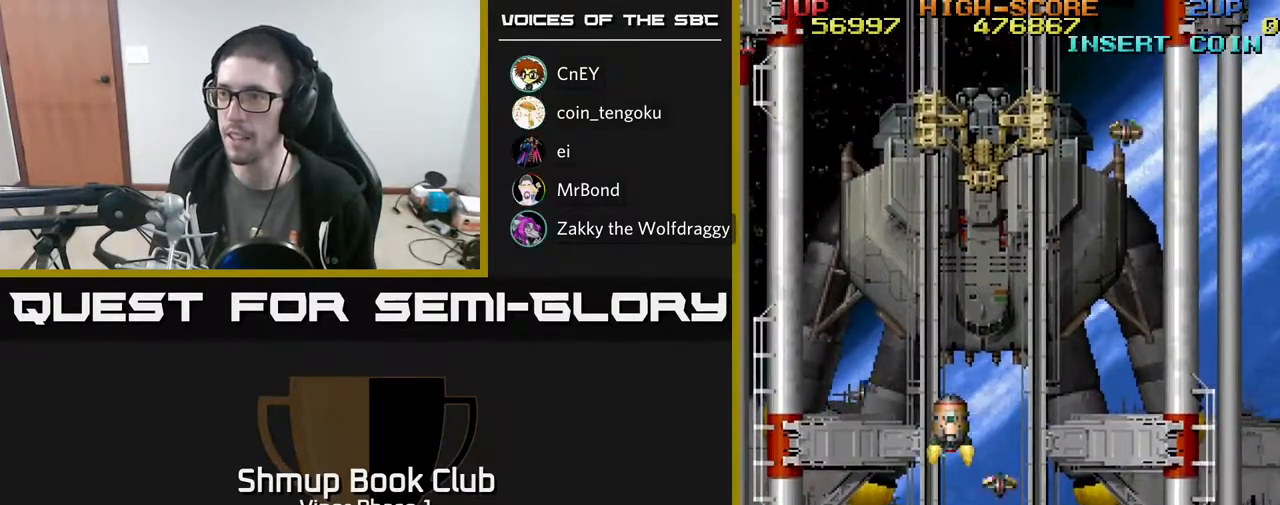
{"buttons": ["A"], "left_stick": "center", "events": [[100, "A", "down"], [267, "DPAD_DOWN", "up"]]}
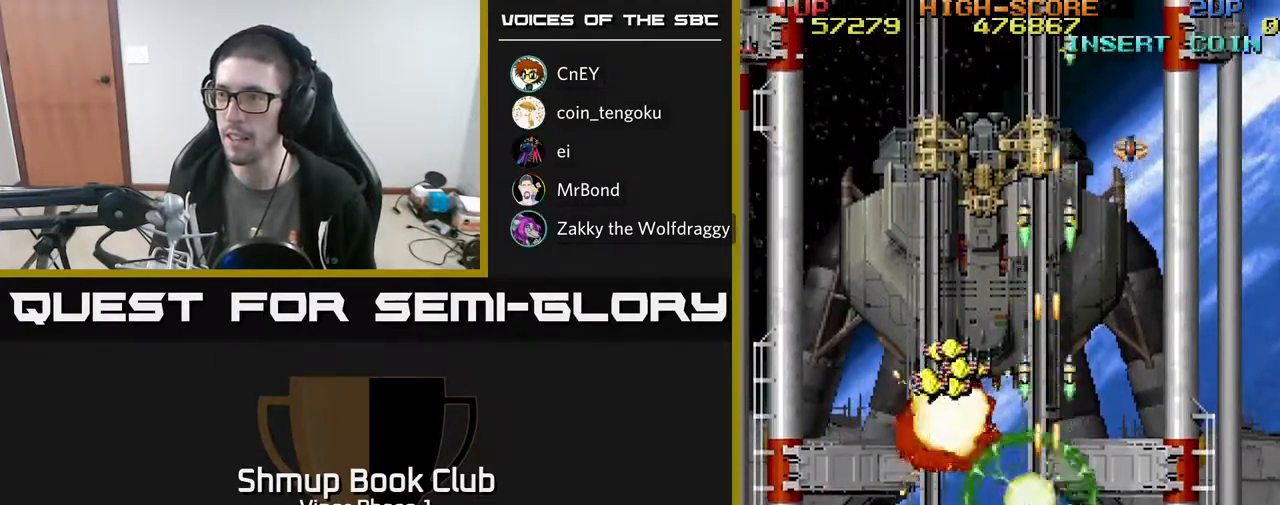
{"buttons": ["A", "DPAD_UP", "DPAD_LEFT"], "left_stick": "center", "events": [[117, "DPAD_LEFT", "down"], [150, "DPAD_UP", "down"]]}
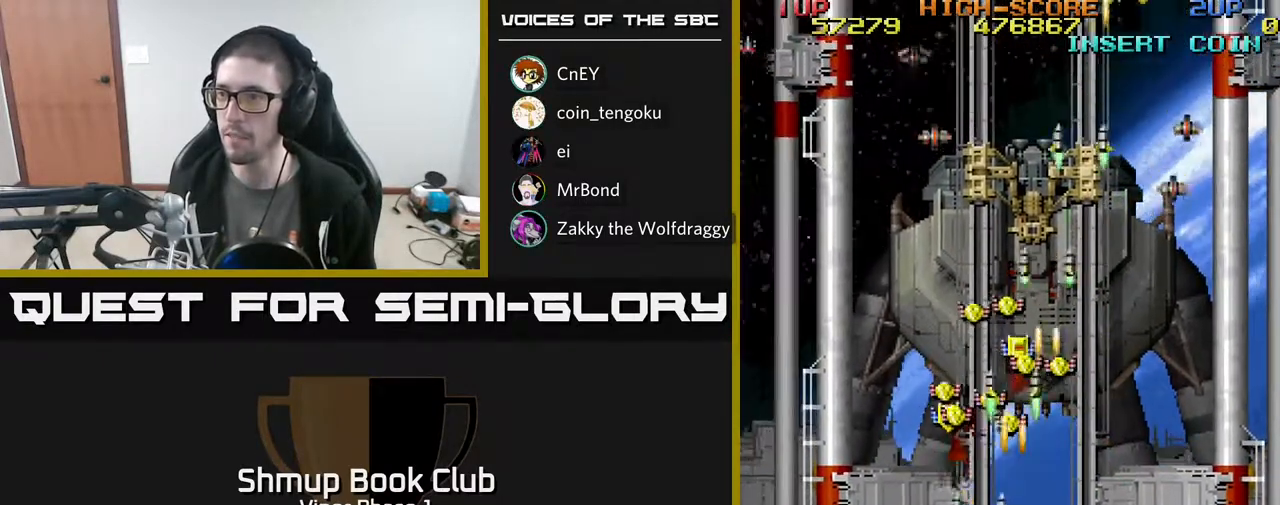
{"buttons": ["A", "DPAD_LEFT"], "left_stick": "center", "events": [[50, "DPAD_LEFT", "up"], [83, "DPAD_RIGHT", "down"], [200, "DPAD_RIGHT", "up"], [267, "DPAD_LEFT", "down"], [300, "DPAD_UP", "up"]]}
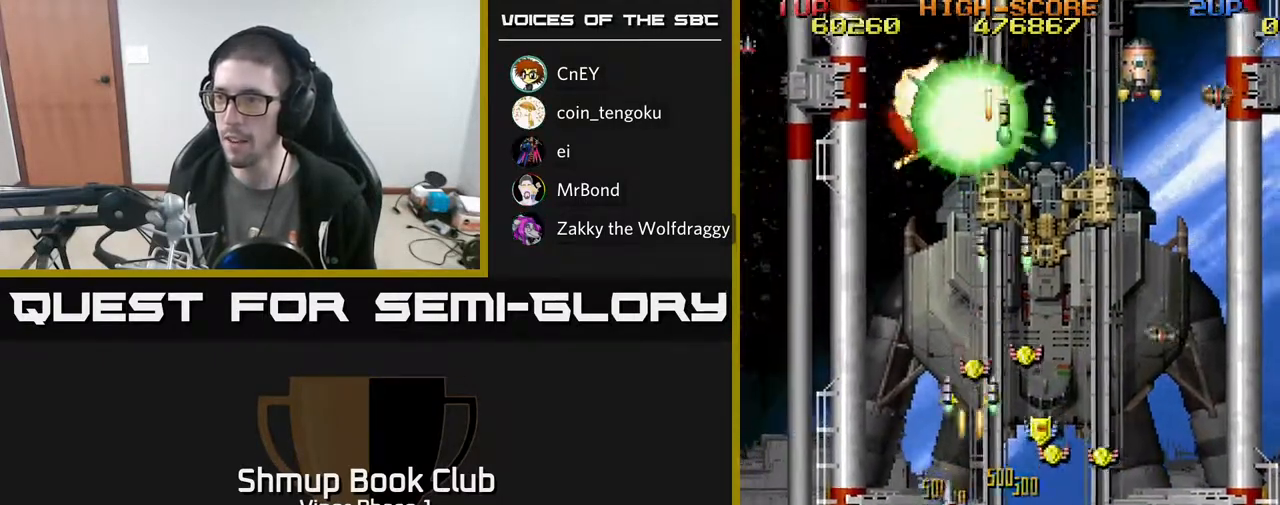
{"buttons": ["A", "DPAD_DOWN", "DPAD_RIGHT"], "left_stick": "center", "events": [[83, "DPAD_UP", "down"], [100, "DPAD_LEFT", "up"], [117, "DPAD_UP", "up"], [133, "DPAD_RIGHT", "down"], [217, "DPAD_DOWN", "down"]]}
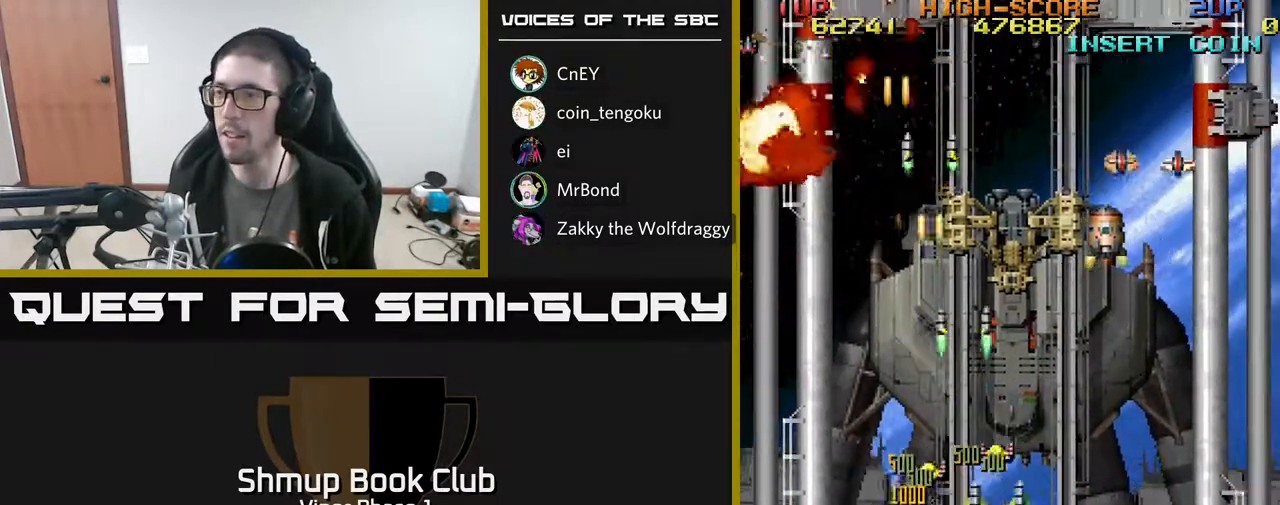
{"buttons": ["A", "DPAD_RIGHT"], "left_stick": "center", "events": [[67, "DPAD_DOWN", "up"], [67, "DPAD_RIGHT", "up"], [83, "DPAD_LEFT", "down"], [133, "DPAD_UP", "down"], [350, "DPAD_UP", "up"], [383, "DPAD_DOWN", "down"], [383, "DPAD_LEFT", "up"], [400, "DPAD_RIGHT", "down"], [417, "DPAD_DOWN", "up"]]}
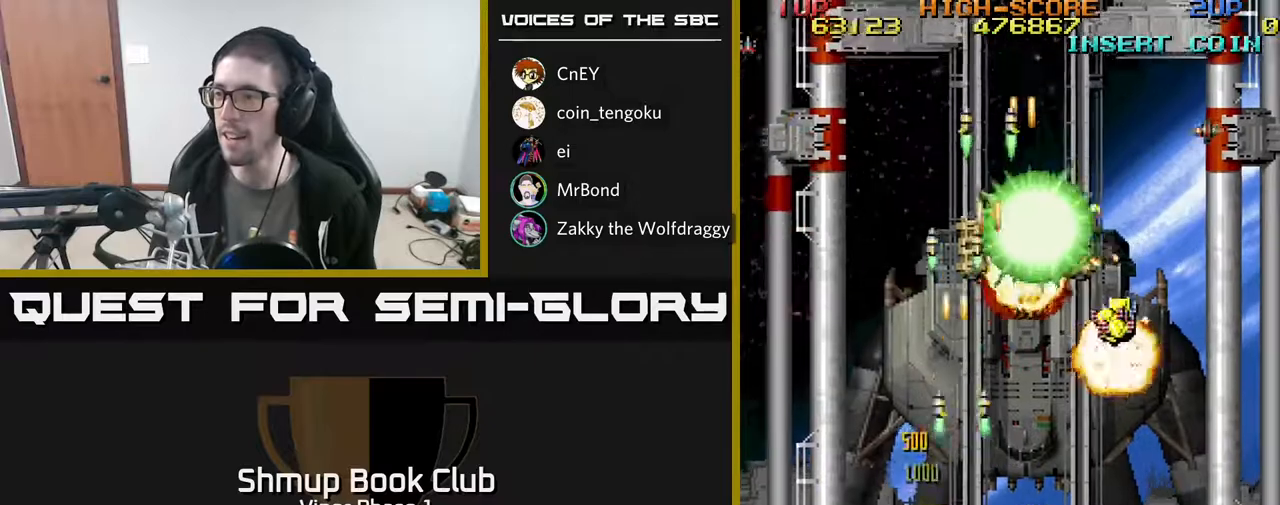
{"buttons": ["A", "DPAD_RIGHT"], "left_stick": "center", "events": [[183, "DPAD_DOWN", "down"], [200, "DPAD_RIGHT", "up"], [233, "A", "up"], [233, "DPAD_LEFT", "down"], [333, "DPAD_LEFT", "up"], [350, "DPAD_RIGHT", "down"], [367, "DPAD_DOWN", "up"], [433, "A", "down"]]}
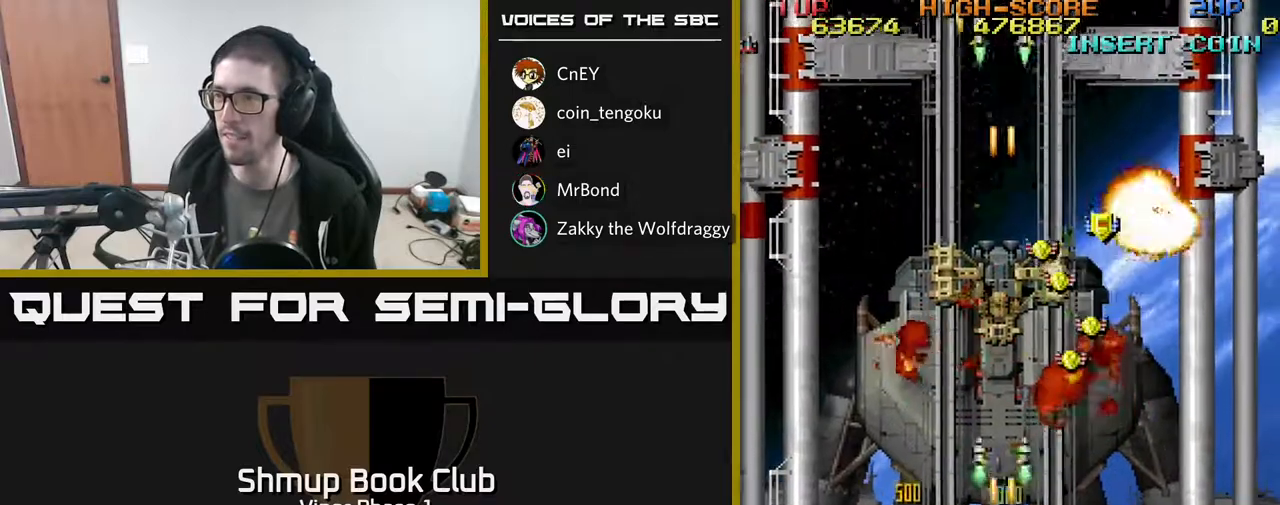
{"buttons": ["A", "DPAD_UP", "DPAD_RIGHT"], "left_stick": "center", "events": [[100, "DPAD_UP", "down"], [183, "DPAD_RIGHT", "up"], [483, "DPAD_RIGHT", "down"]]}
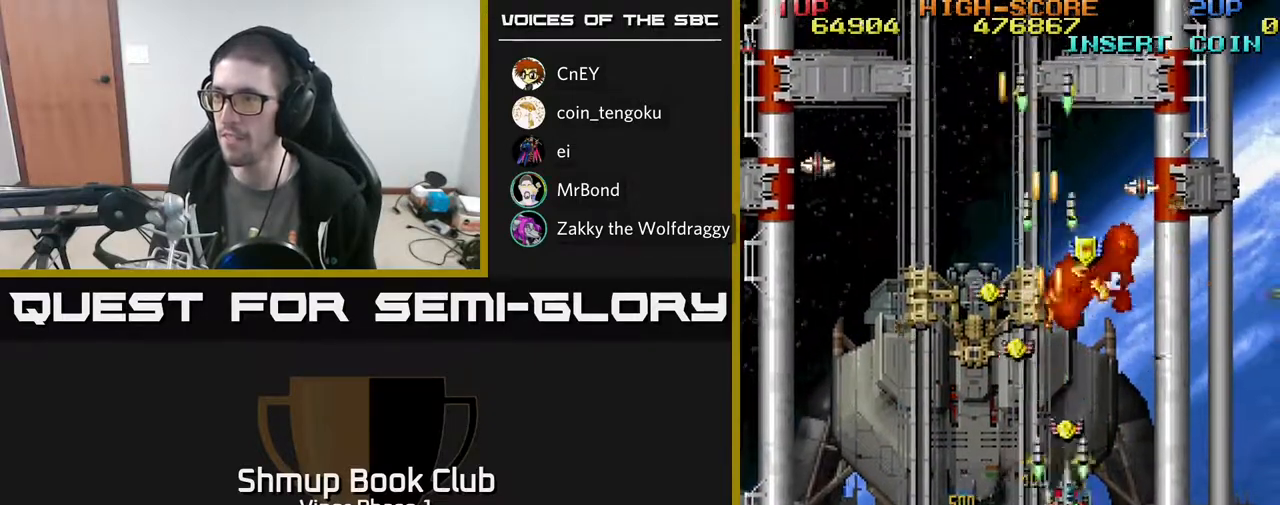
{"buttons": ["A"], "left_stick": "center", "events": [[83, "DPAD_RIGHT", "up"], [100, "DPAD_LEFT", "down"], [483, "DPAD_LEFT", "up"], [500, "DPAD_UP", "up"]]}
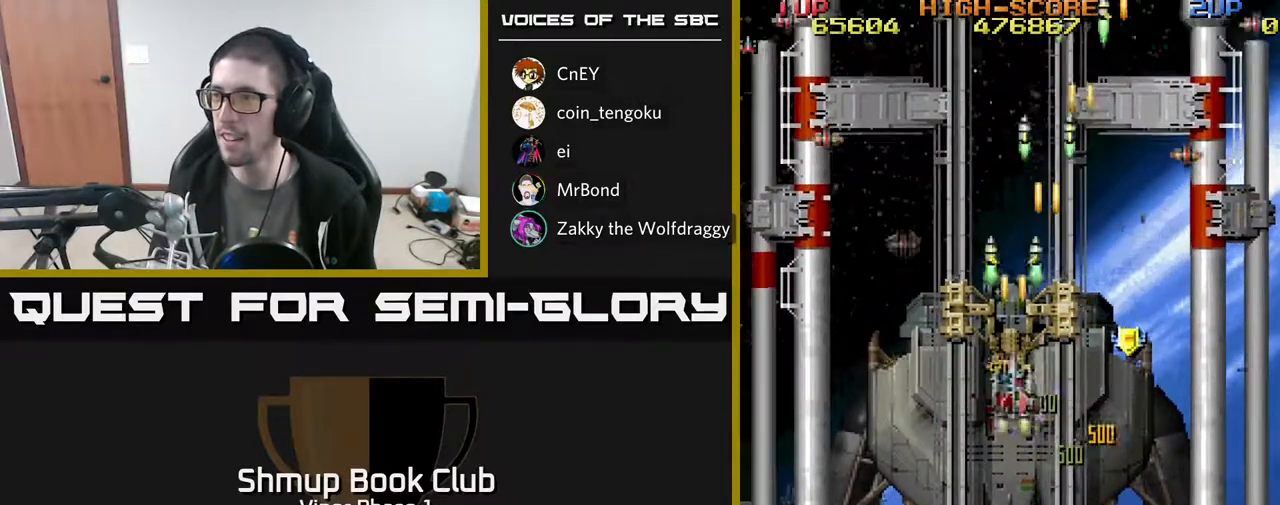
{"buttons": ["A", "DPAD_DOWN", "DPAD_RIGHT"], "left_stick": "center", "events": [[17, "DPAD_RIGHT", "down"], [367, "DPAD_DOWN", "down"]]}
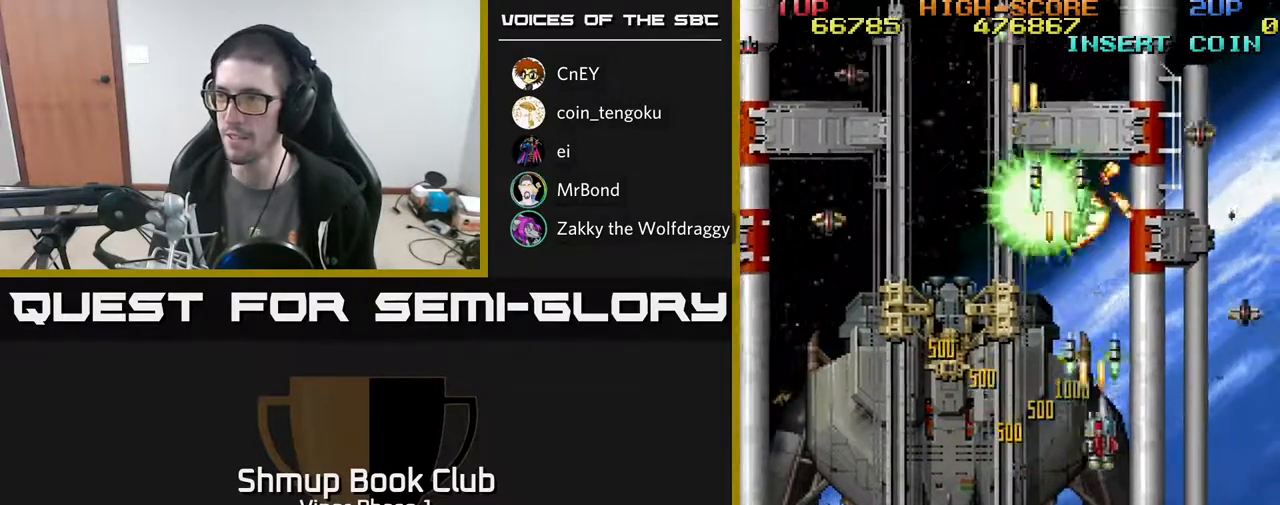
{"buttons": ["A", "DPAD_DOWN", "DPAD_LEFT"], "left_stick": "center", "events": [[217, "DPAD_RIGHT", "up"], [267, "DPAD_LEFT", "down"]]}
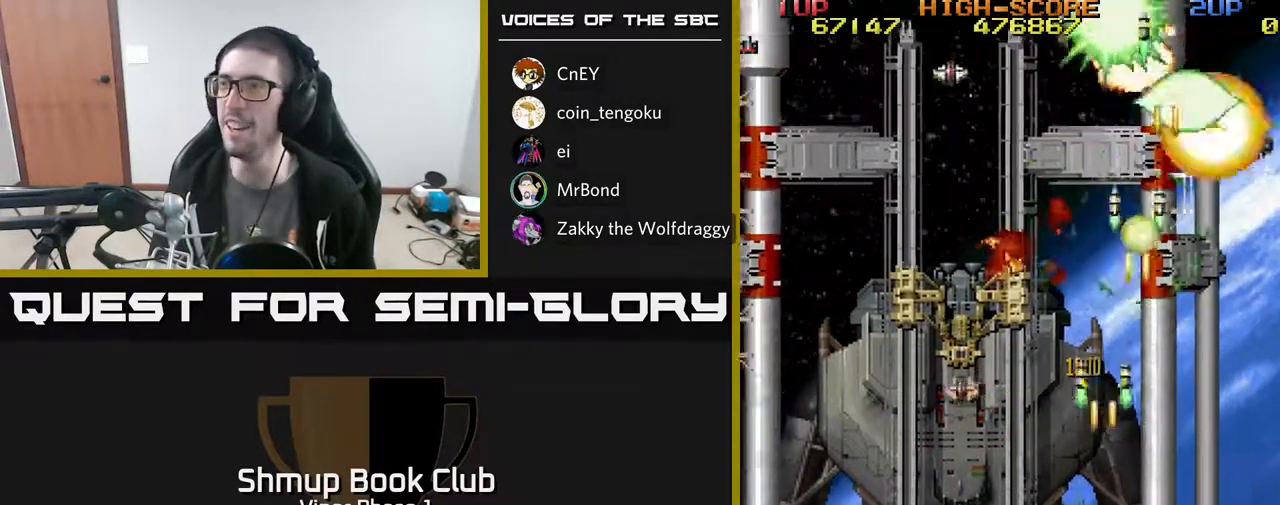
{"buttons": ["A", "DPAD_LEFT"], "left_stick": "center", "events": [[467, "DPAD_DOWN", "up"]]}
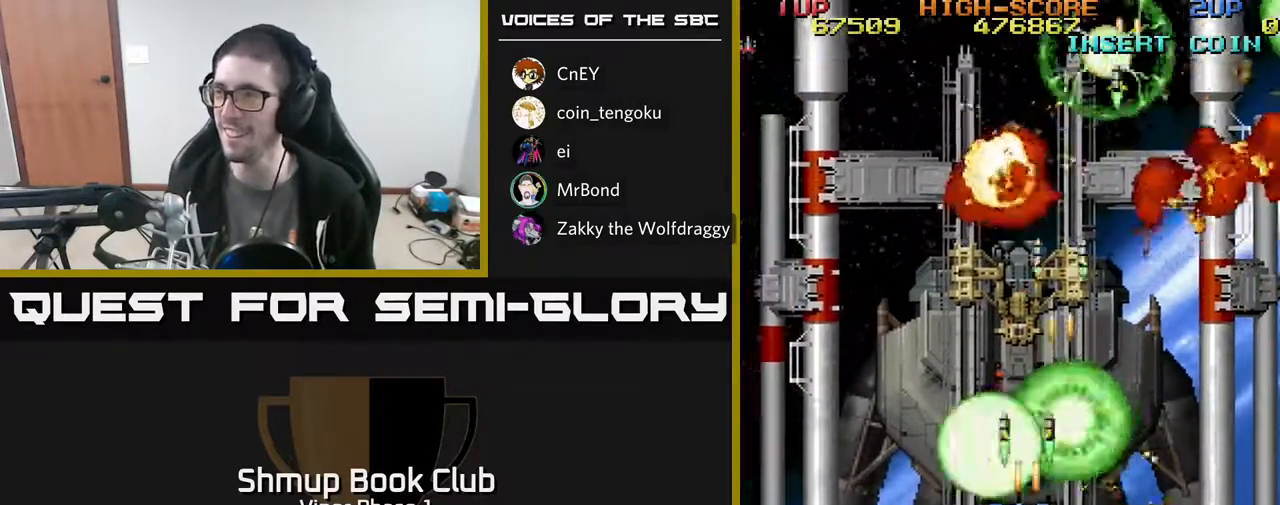
{"buttons": ["A", "DPAD_RIGHT"], "left_stick": "center", "events": [[267, "DPAD_LEFT", "up"], [300, "DPAD_RIGHT", "down"]]}
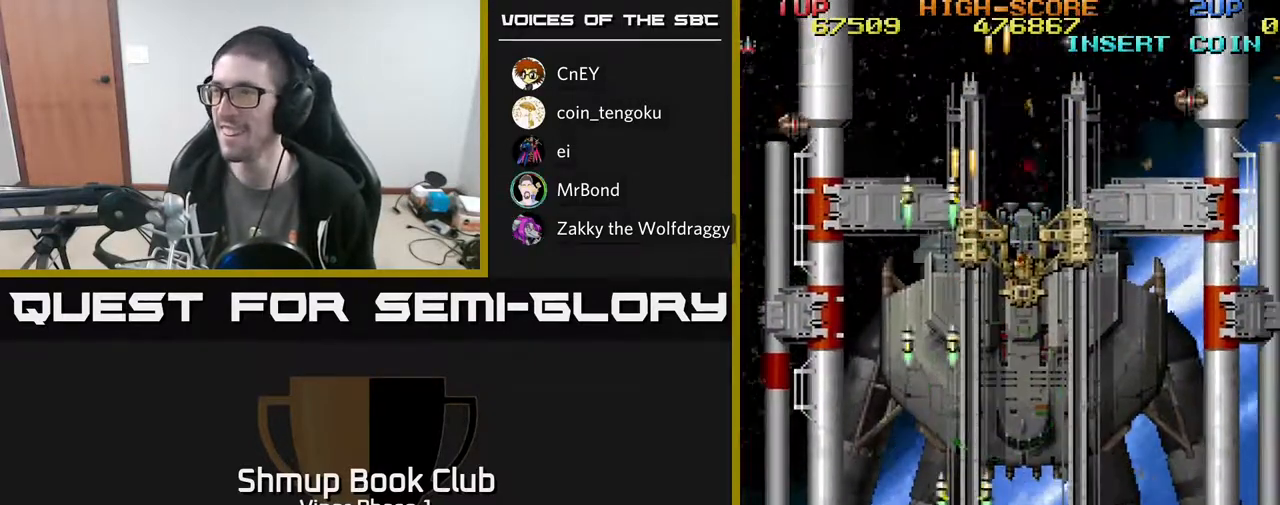
{"buttons": ["A", "DPAD_RIGHT"], "left_stick": "center", "events": []}
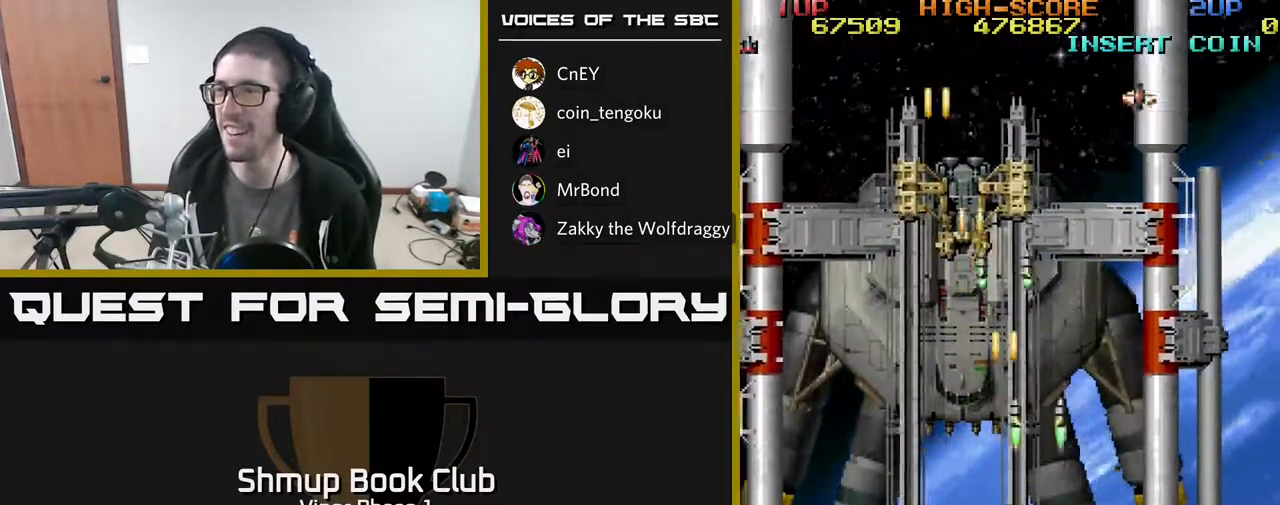
{"buttons": ["A", "DPAD_LEFT"], "left_stick": "center", "events": [[183, "DPAD_RIGHT", "up"], [217, "DPAD_LEFT", "down"]]}
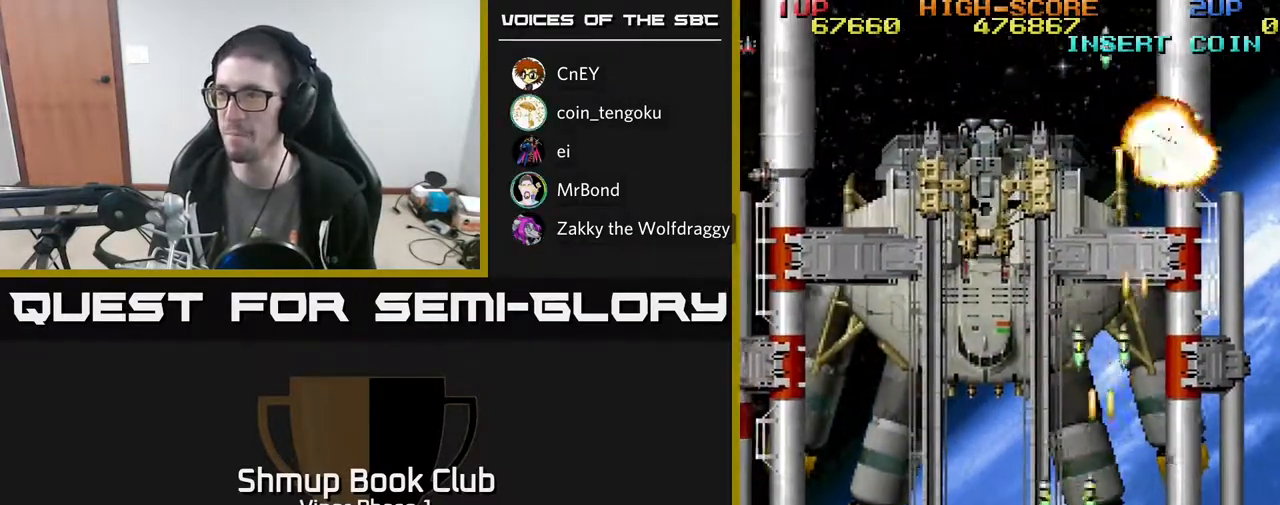
{"buttons": ["A", "DPAD_UP", "DPAD_LEFT"], "left_stick": "center", "events": [[167, "DPAD_UP", "down"]]}
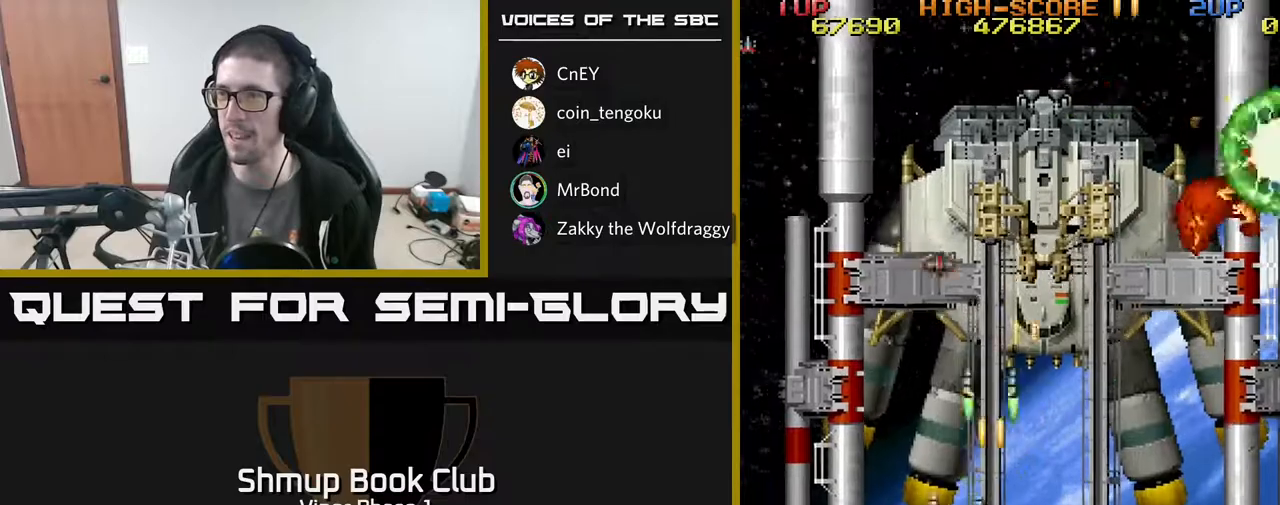
{"buttons": ["A", "DPAD_RIGHT"], "left_stick": "center", "events": [[100, "DPAD_UP", "up"], [117, "DPAD_LEFT", "up"], [133, "DPAD_RIGHT", "down"]]}
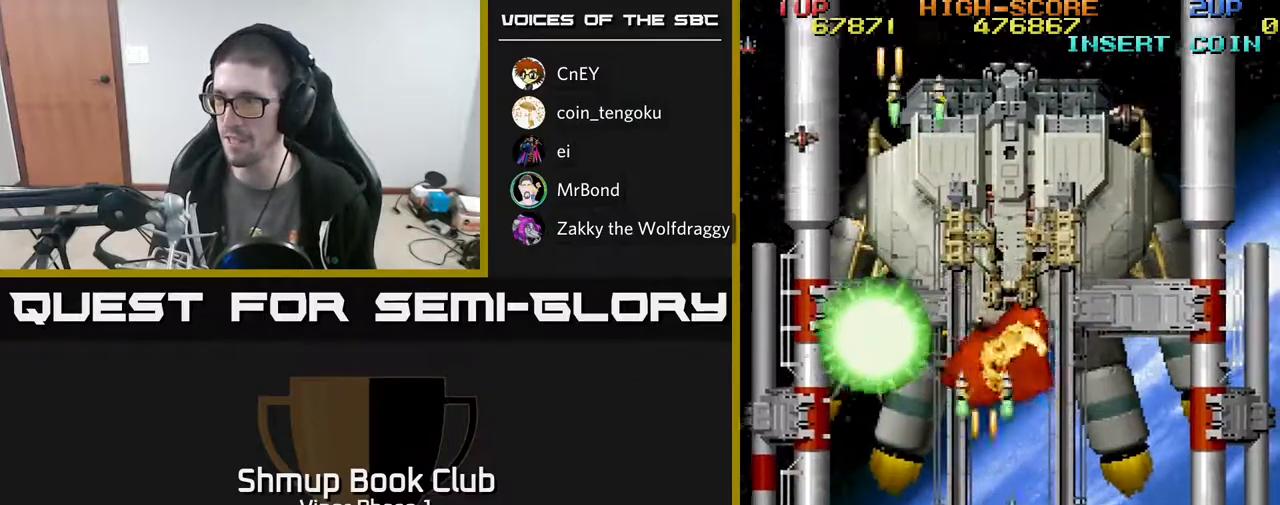
{"buttons": ["A", "DPAD_DOWN", "DPAD_LEFT"], "left_stick": "center", "events": [[433, "DPAD_DOWN", "down"], [450, "DPAD_RIGHT", "up"], [483, "DPAD_LEFT", "down"]]}
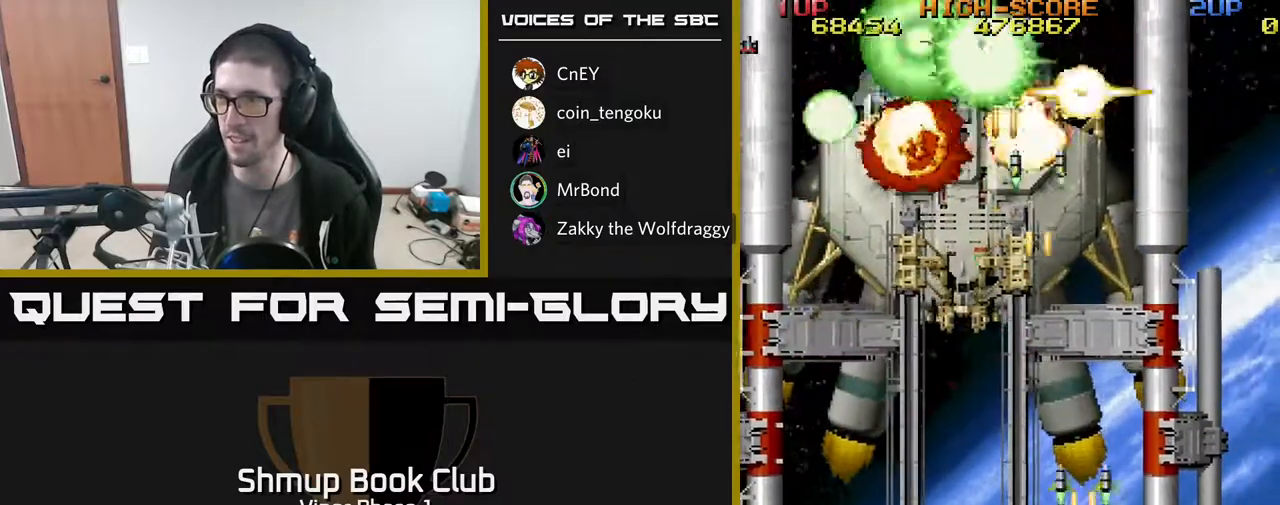
{"buttons": ["A", "DPAD_LEFT"], "left_stick": "center", "events": [[50, "DPAD_DOWN", "up"]]}
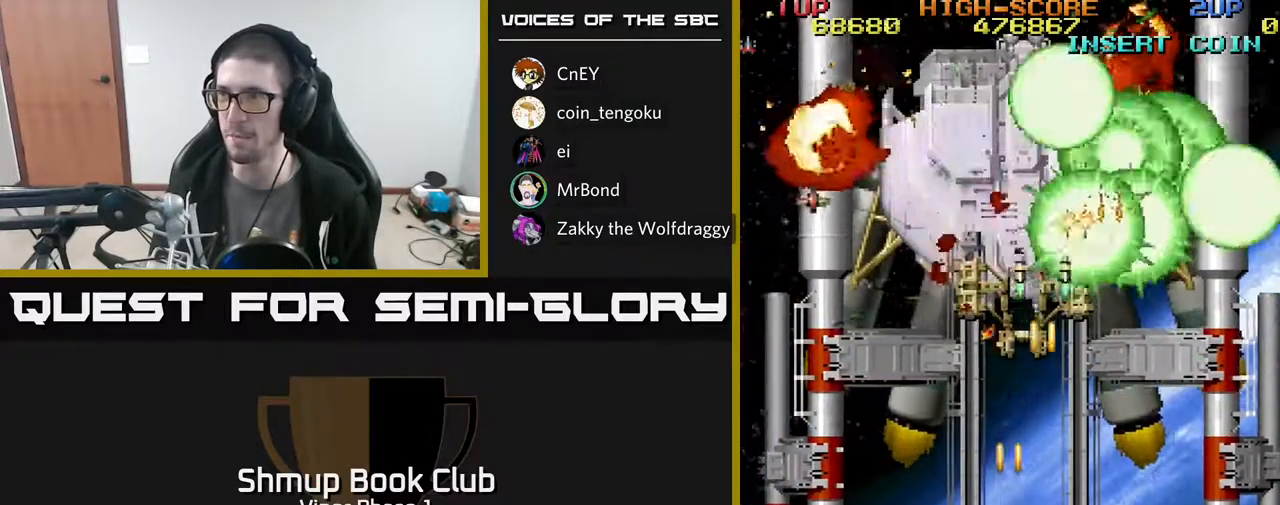
{"buttons": ["A", "DPAD_RIGHT"], "left_stick": "center", "events": [[417, "DPAD_LEFT", "up"], [450, "DPAD_RIGHT", "down"]]}
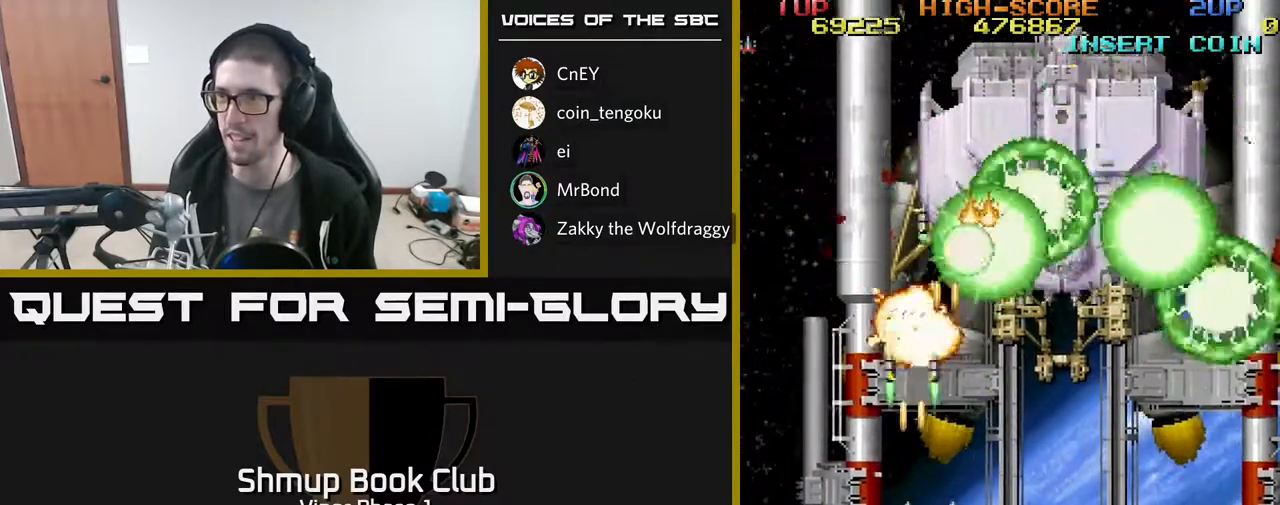
{"buttons": ["A", "DPAD_UP"], "left_stick": "center", "events": [[350, "DPAD_UP", "down"], [417, "DPAD_RIGHT", "up"]]}
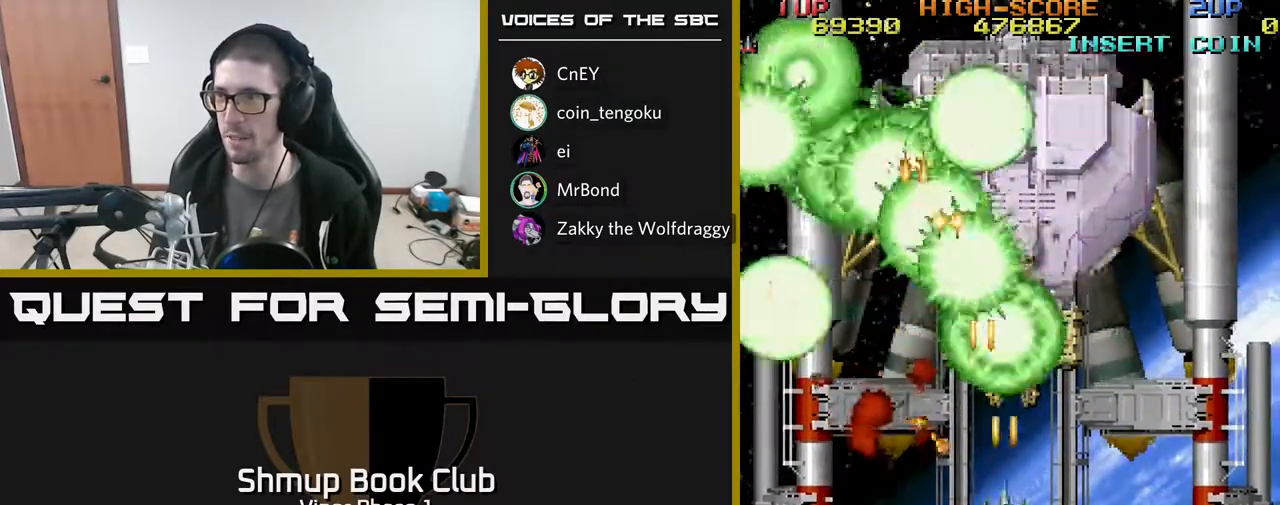
{"buttons": ["A", "DPAD_RIGHT"], "left_stick": "center", "events": [[167, "DPAD_UP", "up"], [467, "DPAD_RIGHT", "down"]]}
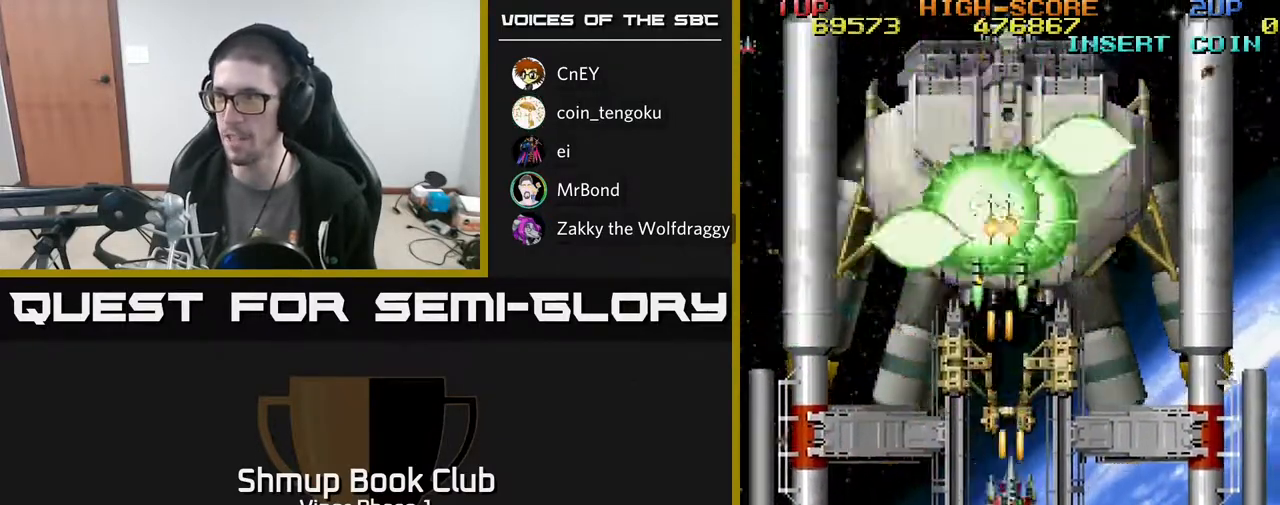
{"buttons": ["A"], "left_stick": "center", "events": [[17, "DPAD_RIGHT", "up"]]}
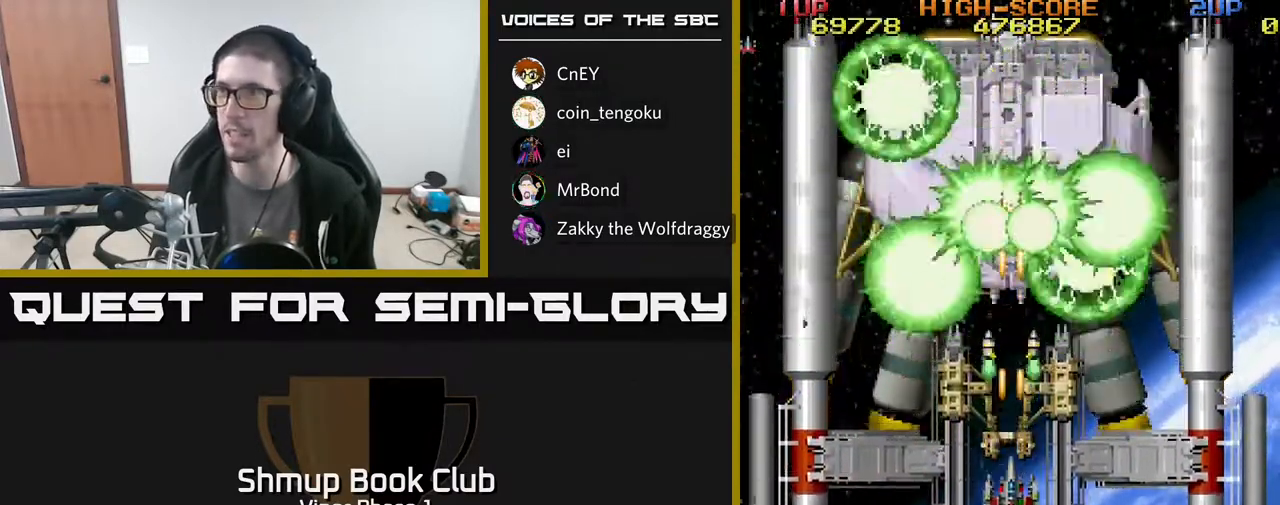
{"buttons": ["A"], "left_stick": "center", "events": []}
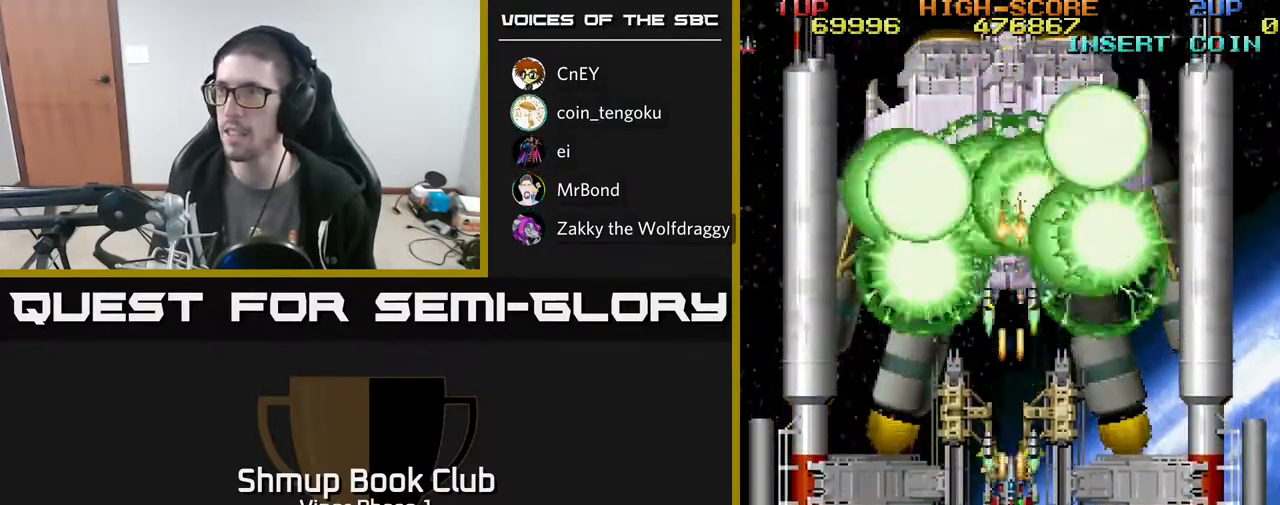
{"buttons": ["A", "DPAD_DOWN"], "left_stick": "center", "events": [[450, "DPAD_DOWN", "down"]]}
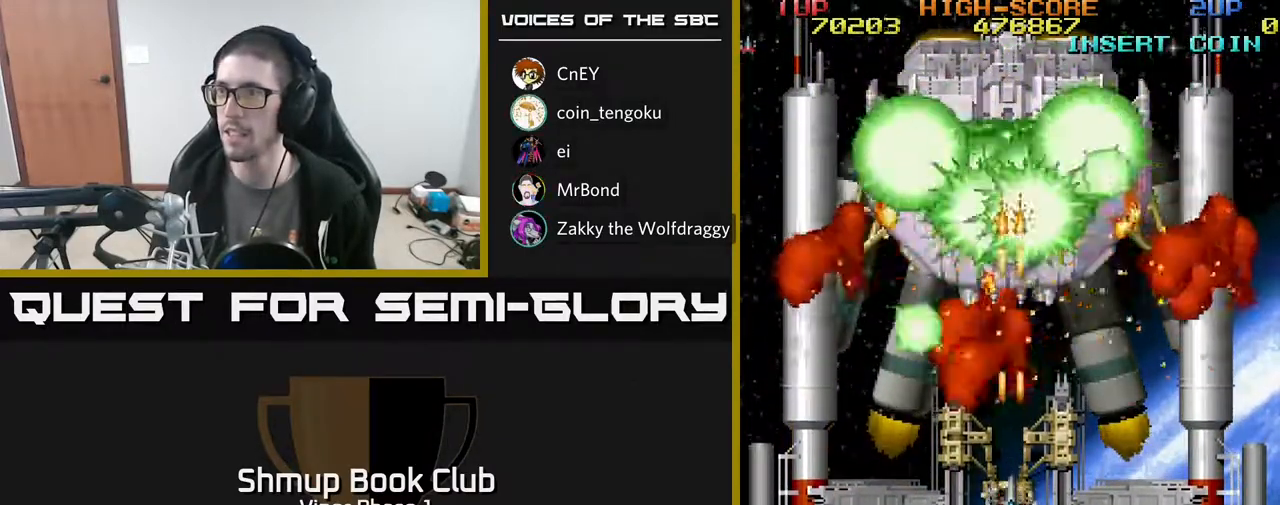
{"buttons": ["A"], "left_stick": "center", "events": [[267, "DPAD_DOWN", "up"]]}
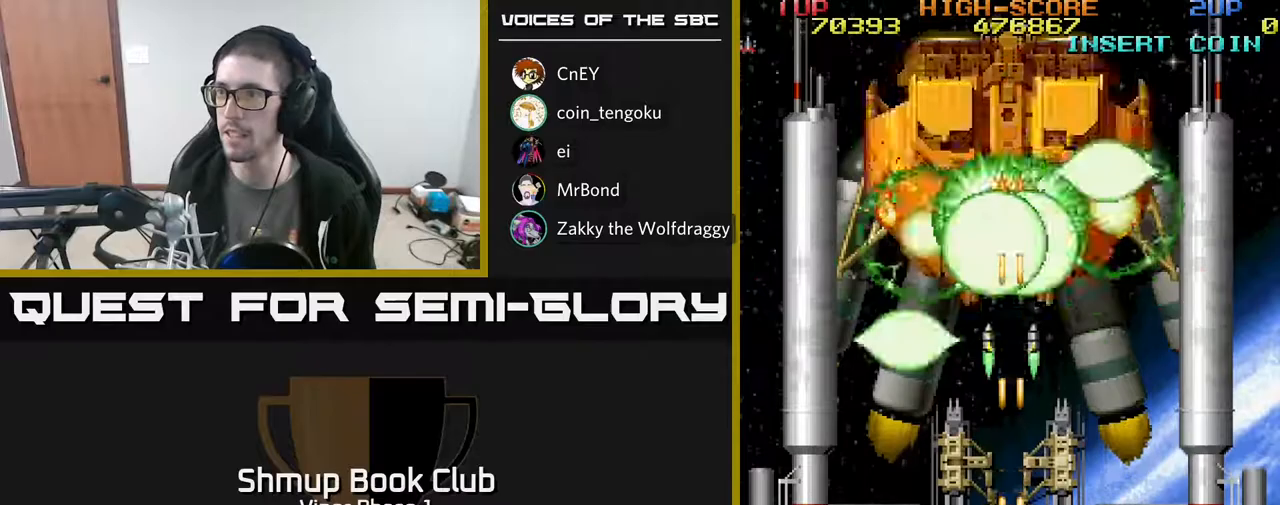
{"buttons": ["A"], "left_stick": "center", "events": []}